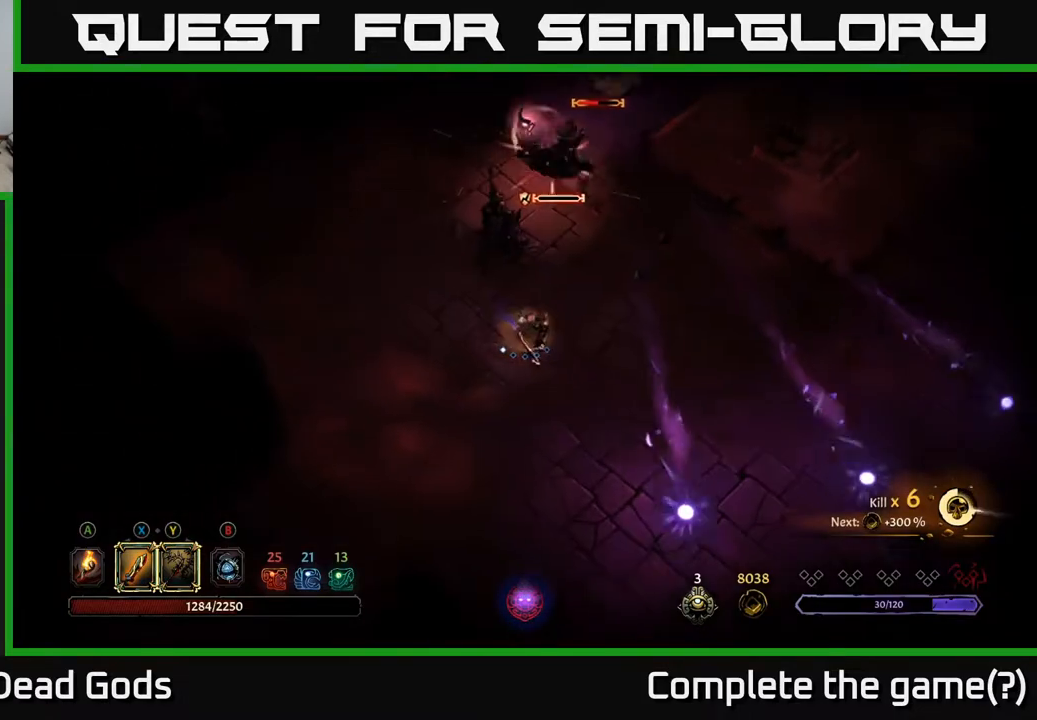
Gameplay with a controller (Xbox layout); each line is a JSON object with the inputs held at the frame after it. "events" lists button and stick changes between this image and that frame as [ms after this image, input, new state], when the widget could be followed in between.
{"buttons": [], "left_stick": "down-right", "right_stick": "center", "events": []}
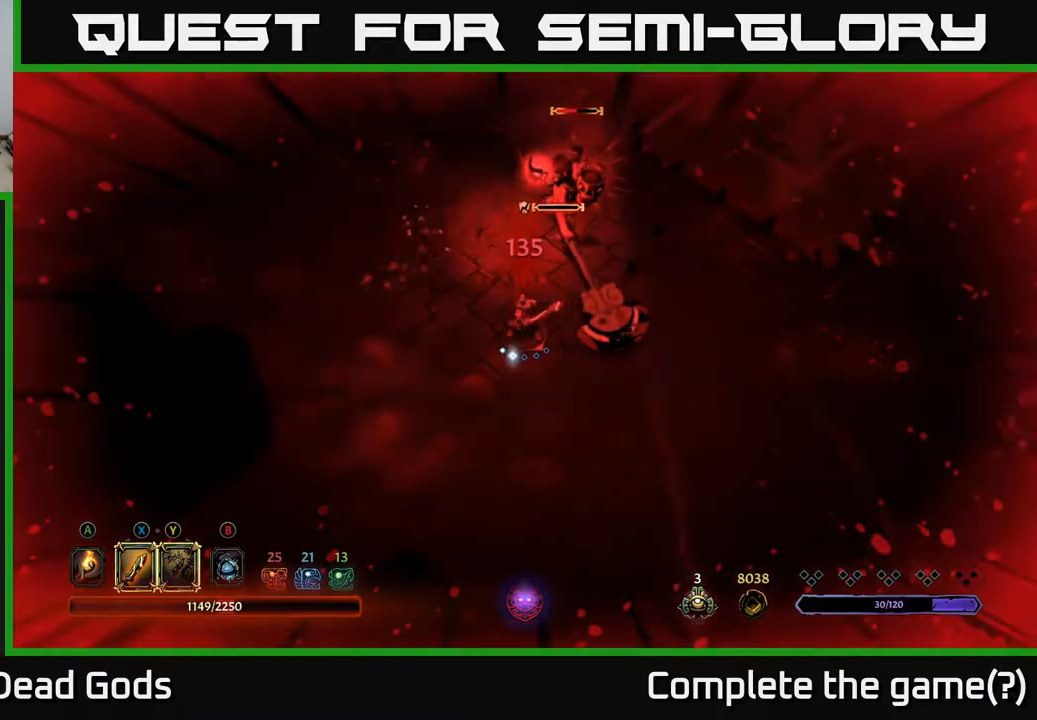
{"buttons": ["Y"], "left_stick": "up", "right_stick": "center", "events": [[367, "left_stick", "up-right"], [450, "Y", "down"], [450, "left_stick", "up"]]}
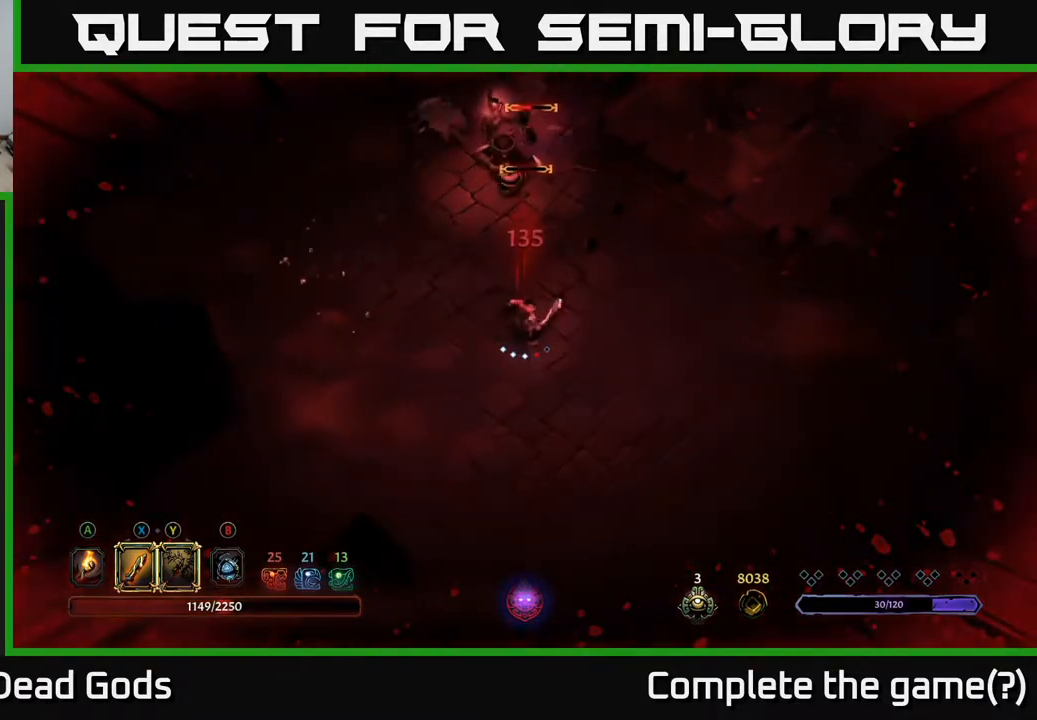
{"buttons": [], "left_stick": "up", "right_stick": "center", "events": [[367, "Y", "up"]]}
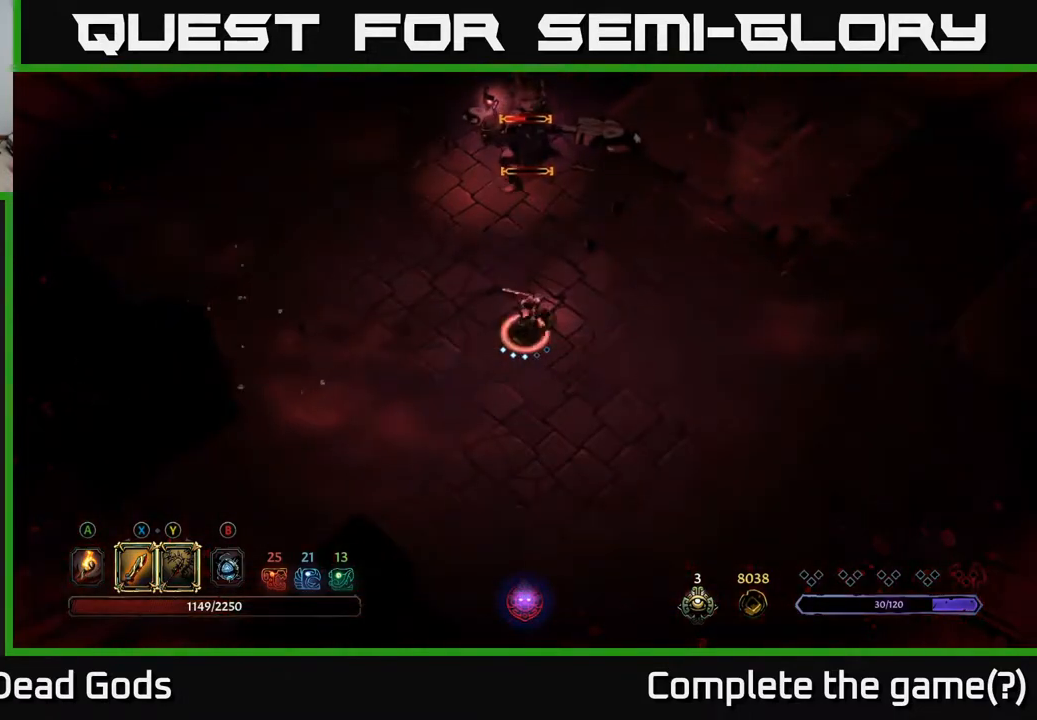
{"buttons": [], "left_stick": "up", "right_stick": "center", "events": [[267, "left_stick", "center"], [433, "left_stick", "up"]]}
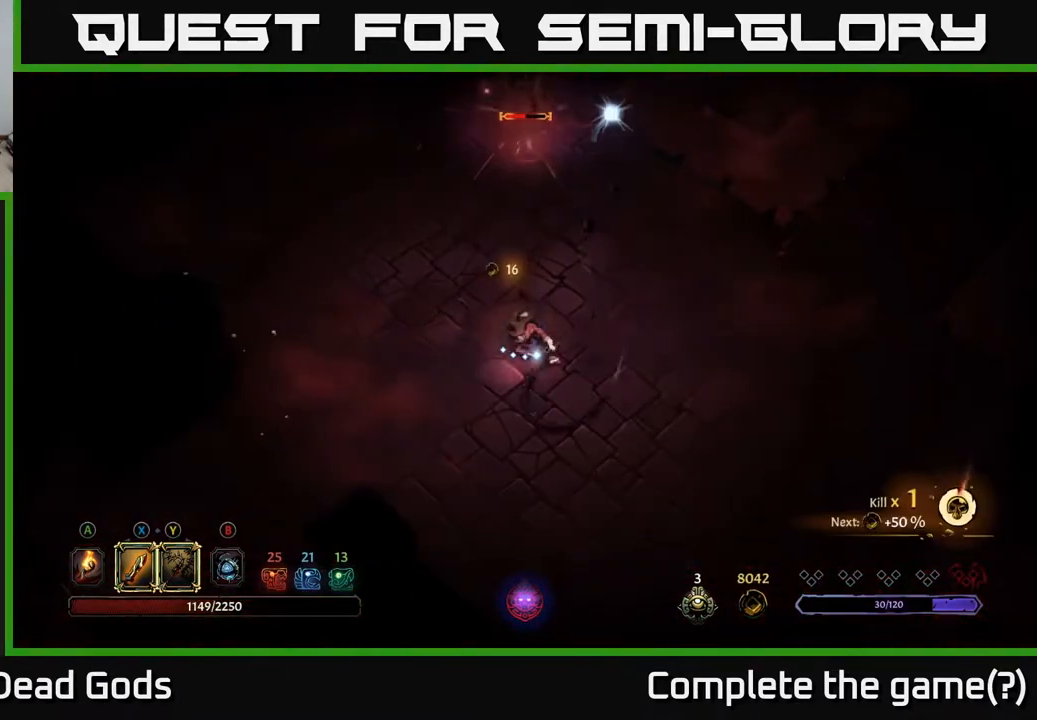
{"buttons": [], "left_stick": "up", "right_stick": "center", "events": []}
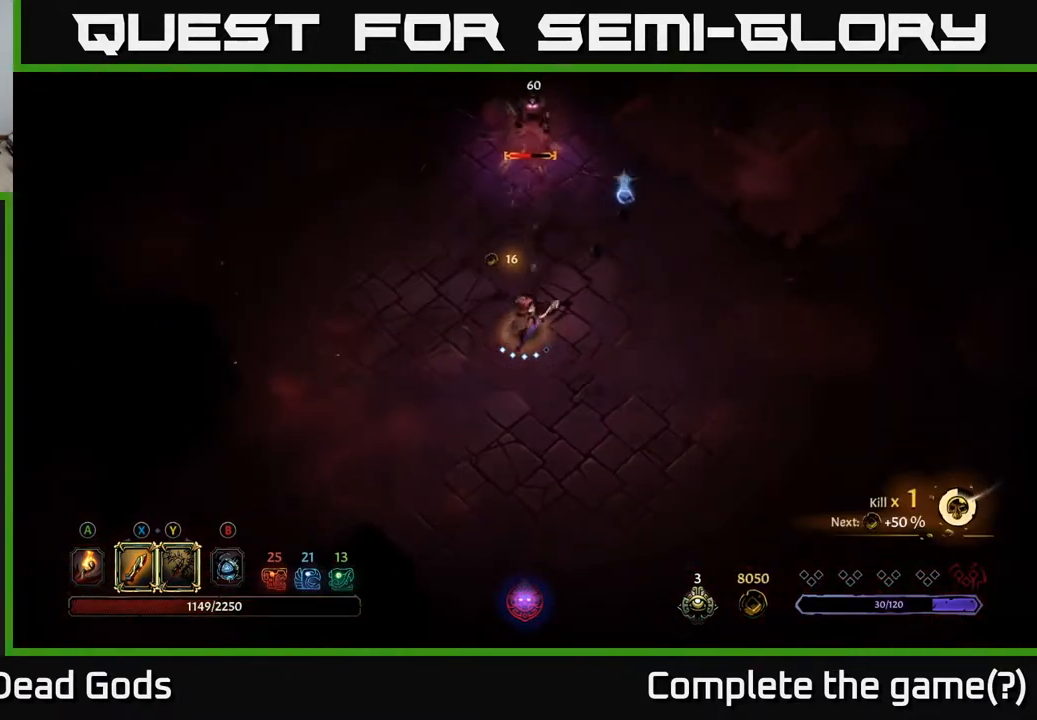
{"buttons": ["Y"], "left_stick": "up", "right_stick": "center", "events": [[267, "Y", "down"]]}
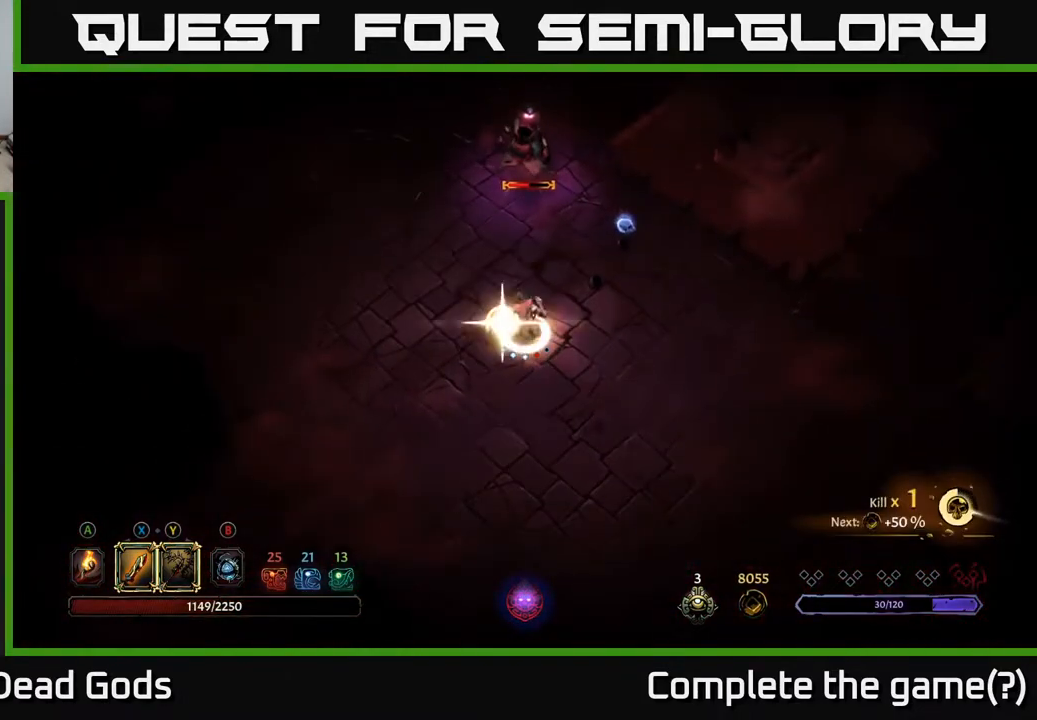
{"buttons": [], "left_stick": "center", "right_stick": "center", "events": [[167, "Y", "up"], [367, "left_stick", "center"]]}
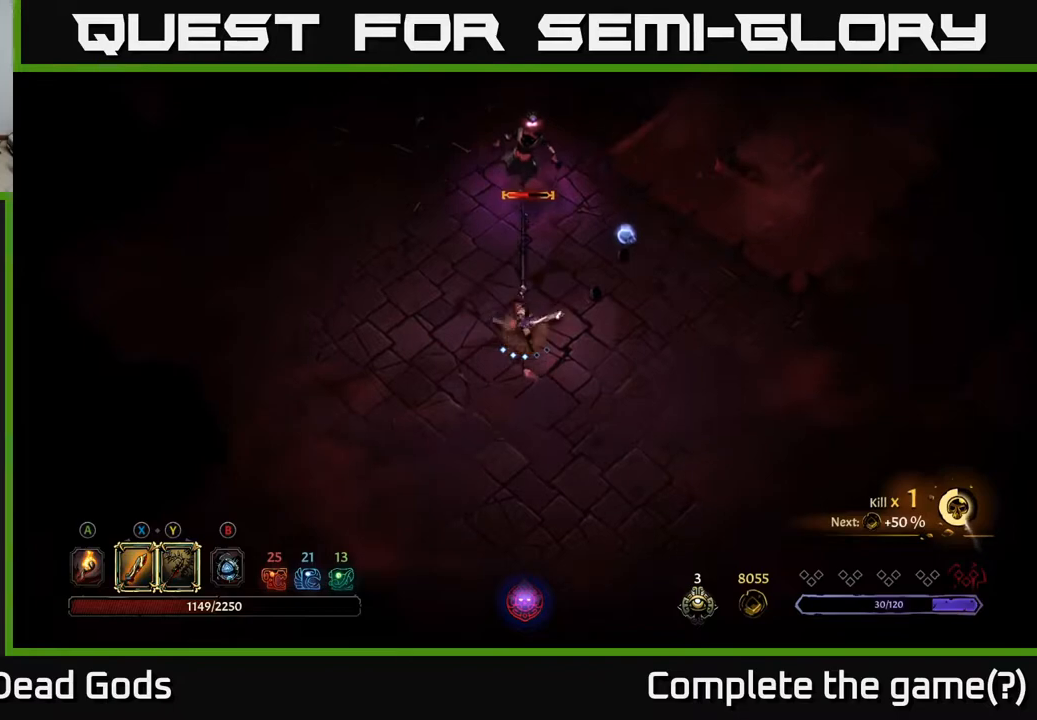
{"buttons": ["X"], "left_stick": "up", "right_stick": "center", "events": [[117, "left_stick", "up"], [450, "X", "down"]]}
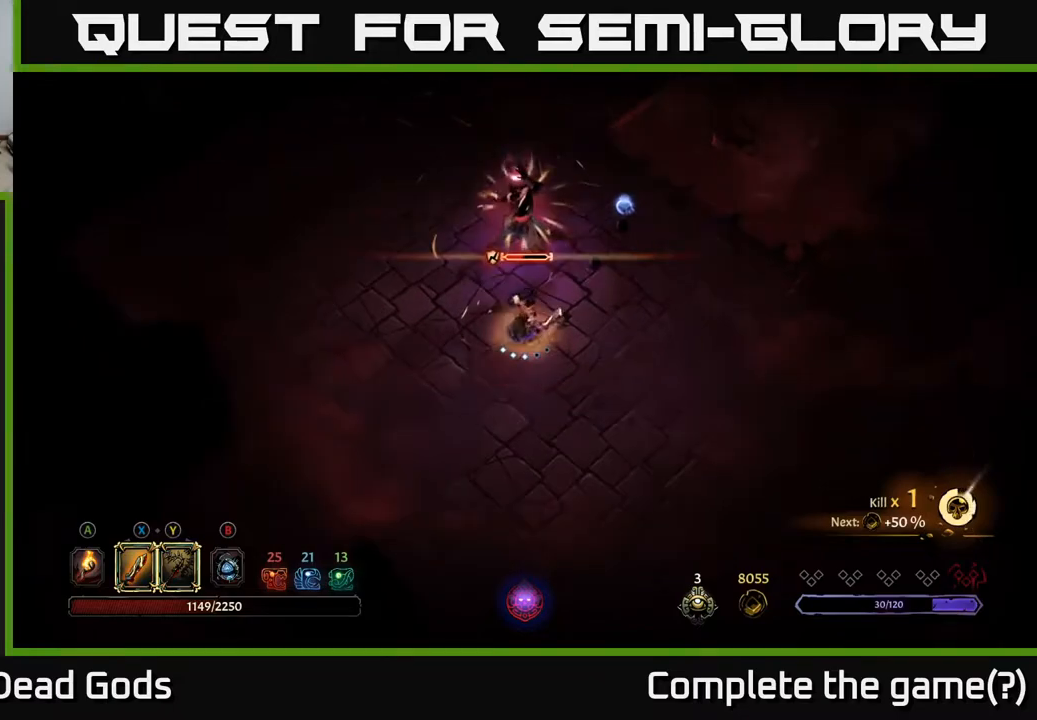
{"buttons": [], "left_stick": "up", "right_stick": "center", "events": [[150, "X", "up"], [350, "X", "down"], [500, "X", "up"]]}
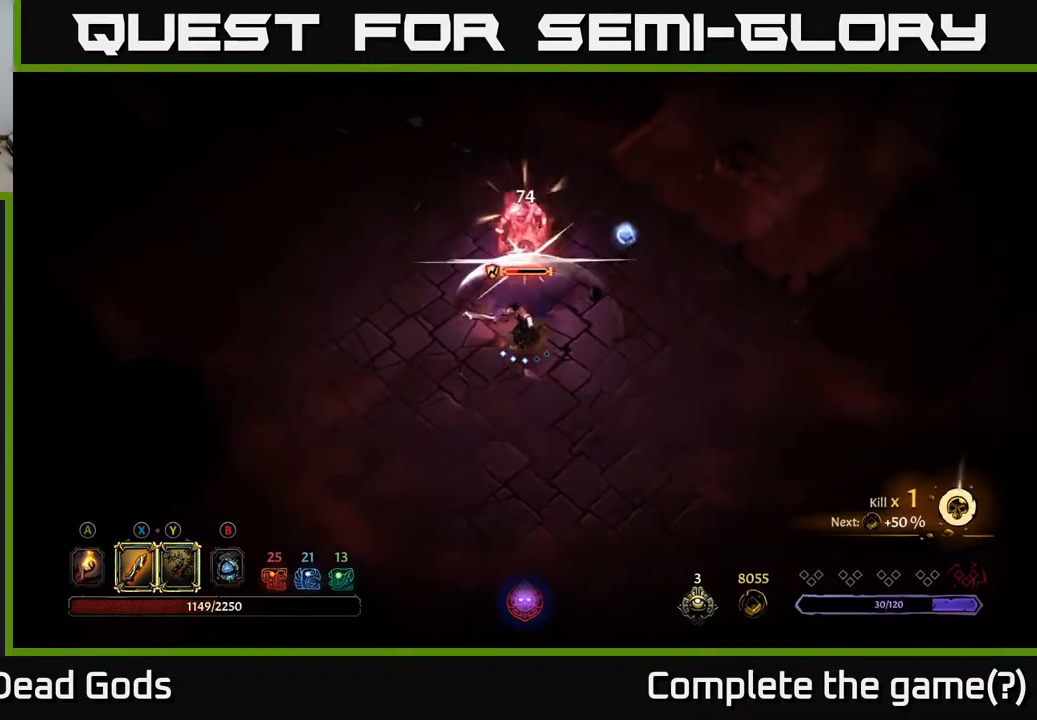
{"buttons": [], "left_stick": "up", "right_stick": "center", "events": [[150, "X", "down"], [317, "X", "up"]]}
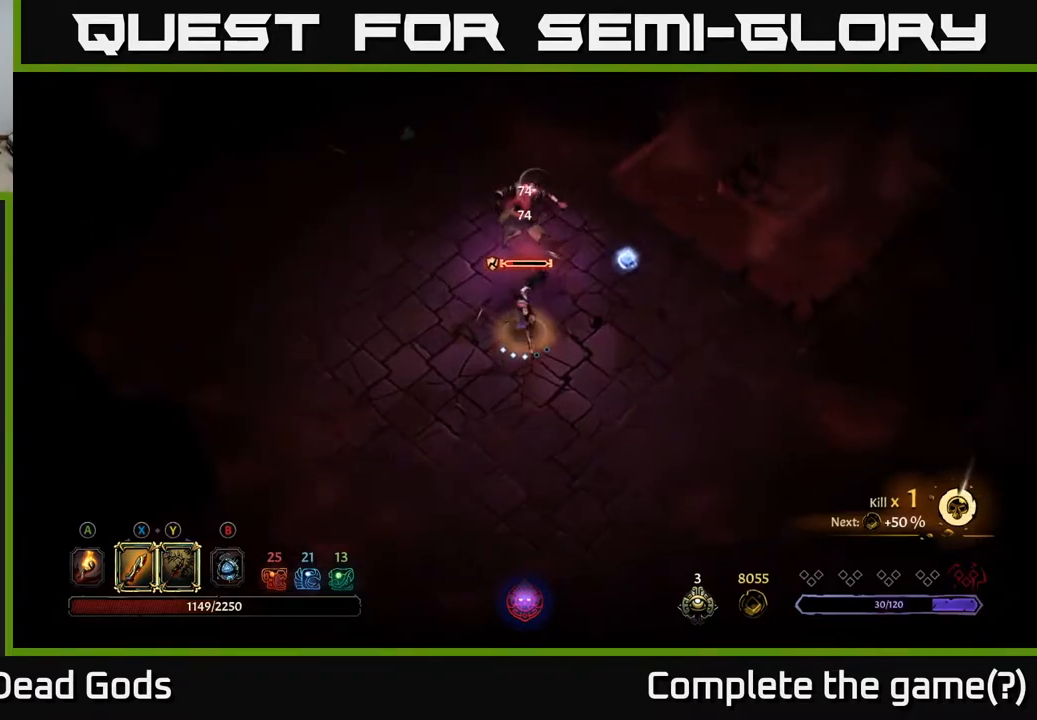
{"buttons": [], "left_stick": "center", "right_stick": "center", "events": [[233, "left_stick", "center"]]}
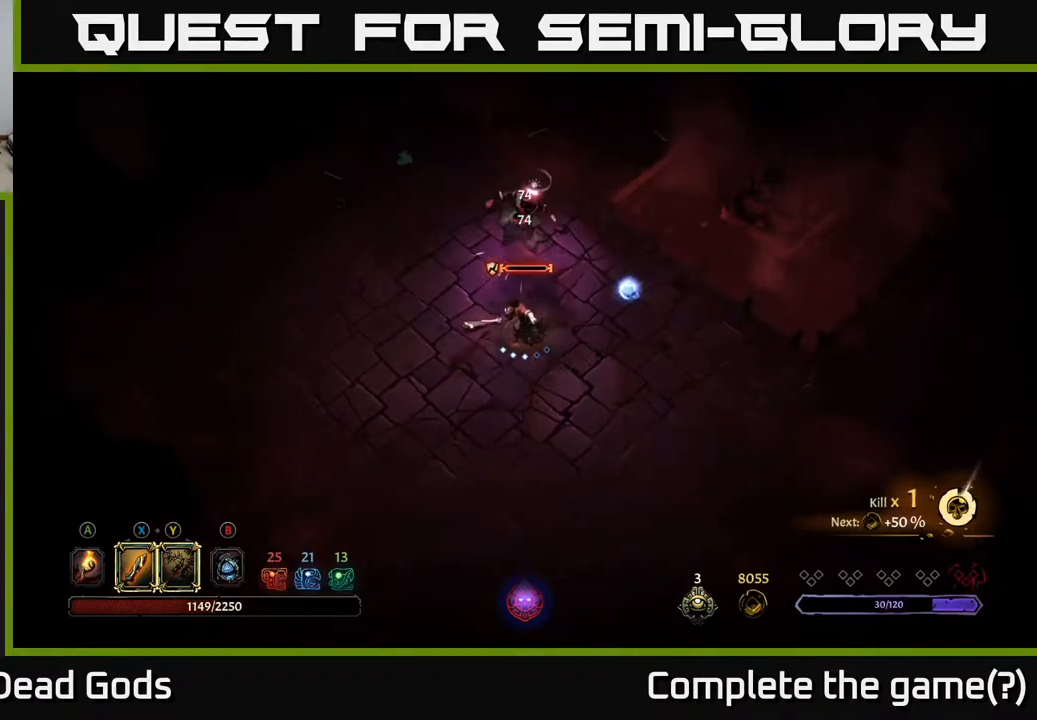
{"buttons": [], "left_stick": "up", "right_stick": "center", "events": [[83, "B", "down"], [150, "B", "up"], [350, "left_stick", "up"]]}
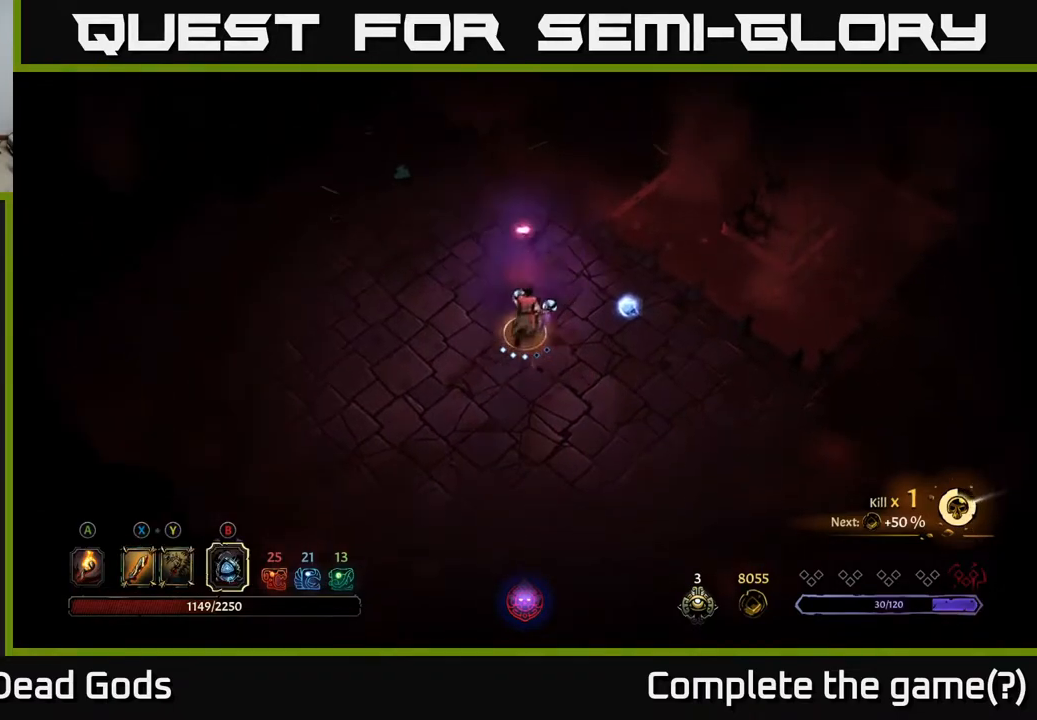
{"buttons": [], "left_stick": "up", "right_stick": "center", "events": [[100, "B", "down"], [133, "B", "up"]]}
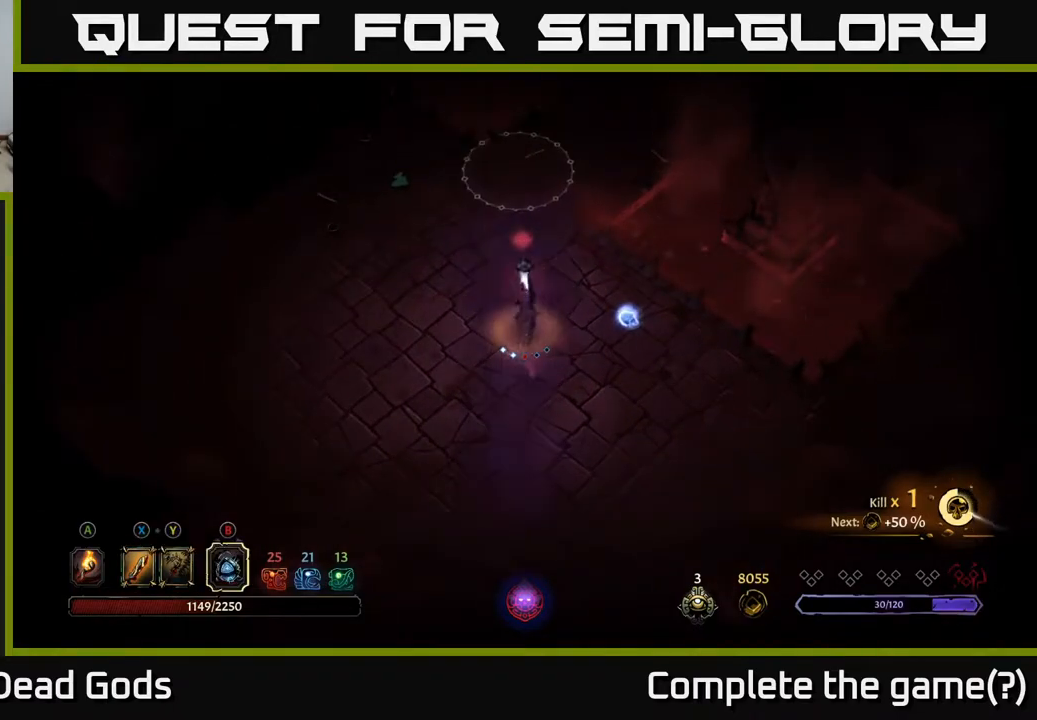
{"buttons": [], "left_stick": "right", "right_stick": "center", "events": [[117, "left_stick", "up-left"], [283, "left_stick", "right"]]}
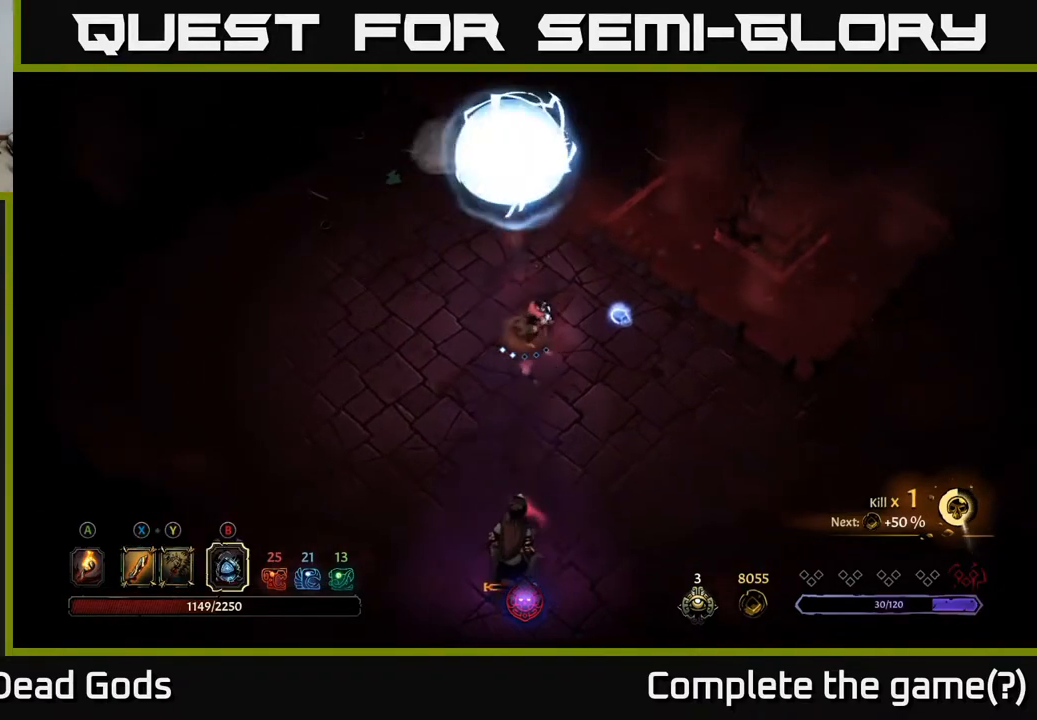
{"buttons": [], "left_stick": "down", "right_stick": "center", "events": [[167, "left_stick", "down"], [183, "B", "down"], [267, "B", "up"]]}
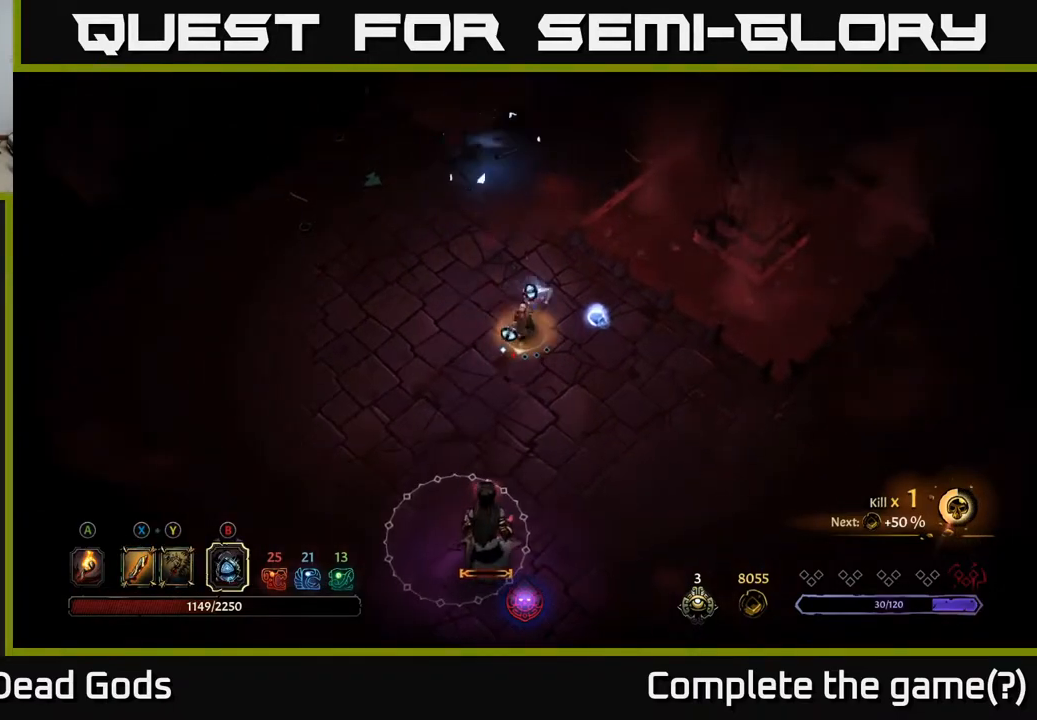
{"buttons": [], "left_stick": "down", "right_stick": "center", "events": []}
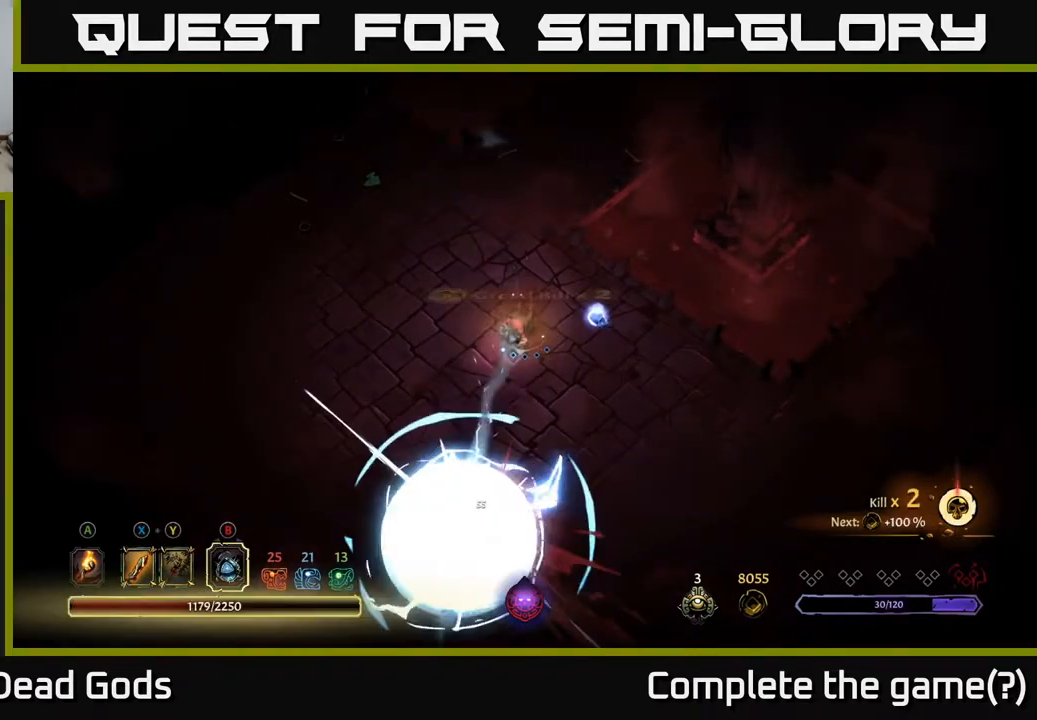
{"buttons": [], "left_stick": "up-right", "right_stick": "center", "events": [[50, "left_stick", "right"], [200, "left_stick", "up-right"]]}